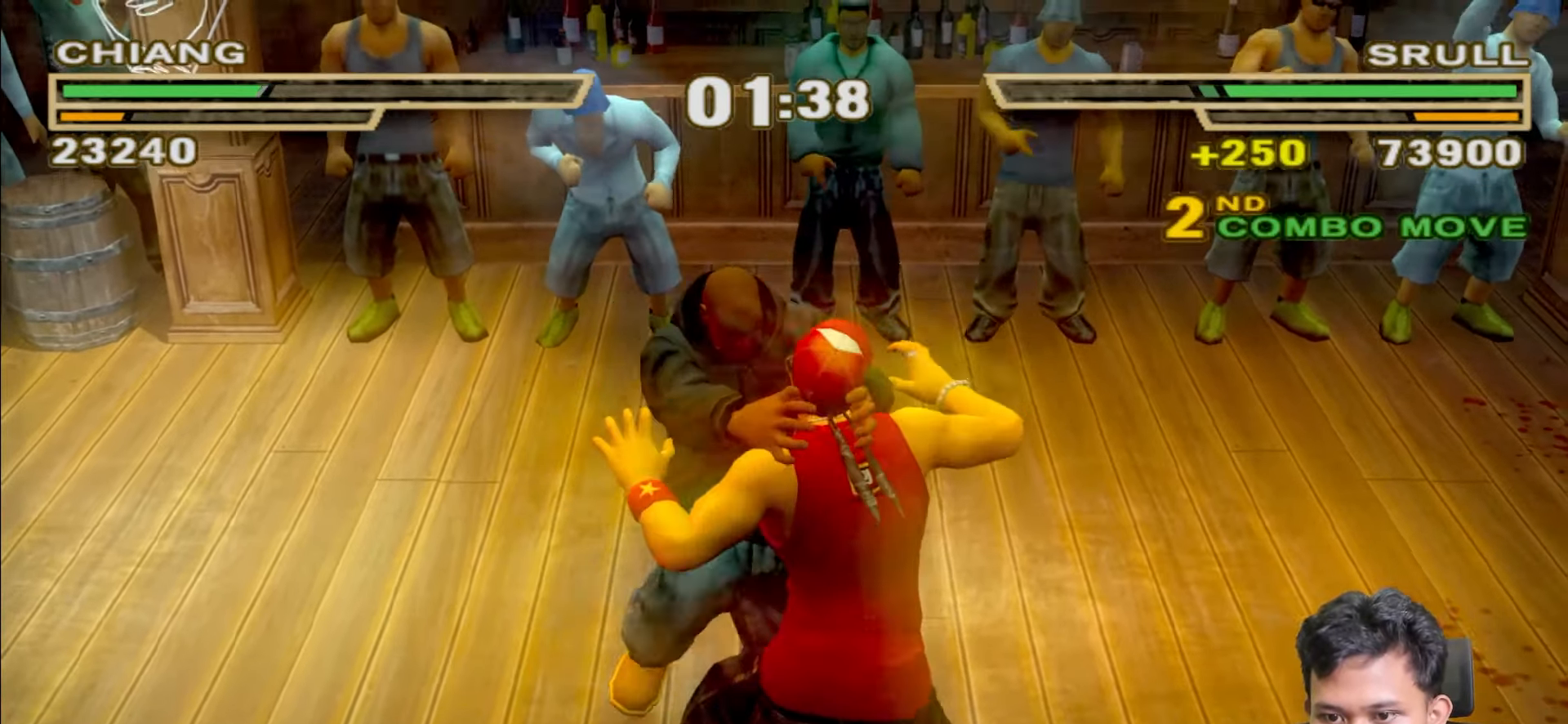
Gameplay with a controller (PlayStation layout); each line is a JSON object with the inputs held at the frame after it. "events" lists button and stick changes between this image and that frame as [ms after this image, input, new state], when the widget could be followed in between. Not read: L1.
{"buttons": ["SQUARE"], "left_stick": "up", "right_stick": "center", "events": [[100, "SQUARE", "up"], [167, "SQUARE", "down"], [250, "SQUARE", "up"], [317, "SQUARE", "down"], [400, "SQUARE", "up"], [483, "SQUARE", "down"]]}
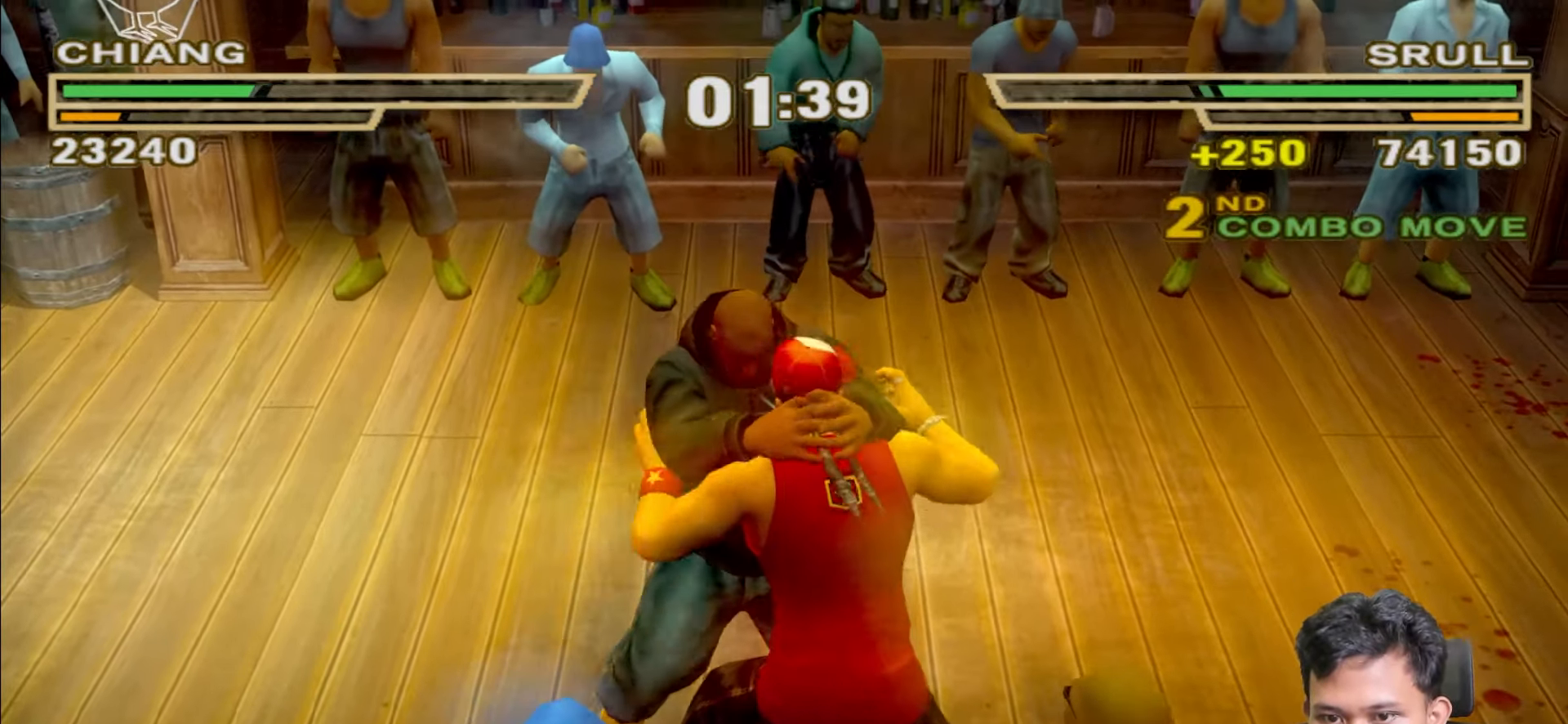
{"buttons": ["TRIANGLE"], "left_stick": "up", "right_stick": "center", "events": [[33, "SQUARE", "up"], [133, "TRIANGLE", "down"], [217, "TRIANGLE", "up"], [283, "TRIANGLE", "down"], [383, "TRIANGLE", "up"], [450, "TRIANGLE", "down"]]}
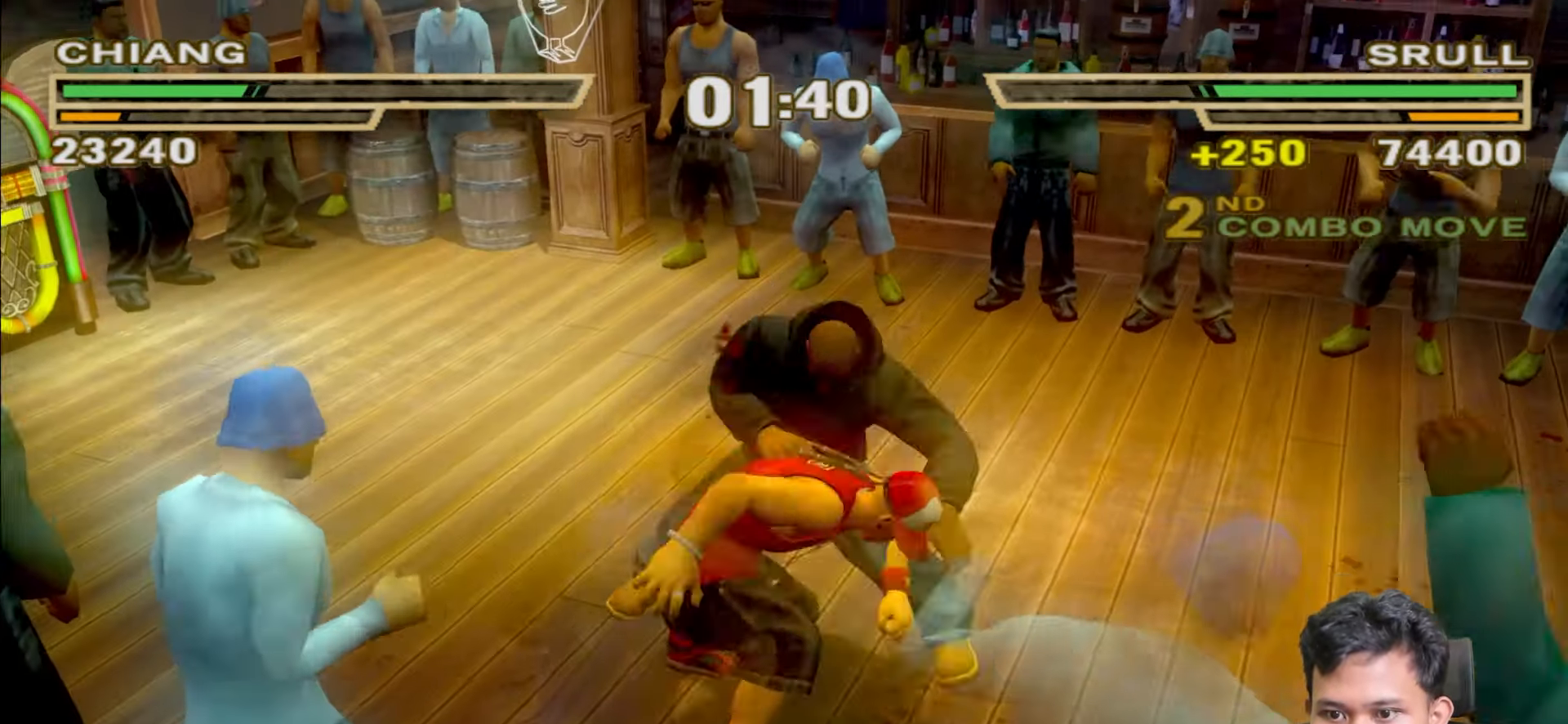
{"buttons": ["TRIANGLE"], "left_stick": "up", "right_stick": "center", "events": [[50, "TRIANGLE", "up"], [117, "TRIANGLE", "down"], [217, "TRIANGLE", "up"], [283, "TRIANGLE", "down"], [400, "TRIANGLE", "up"], [483, "TRIANGLE", "down"]]}
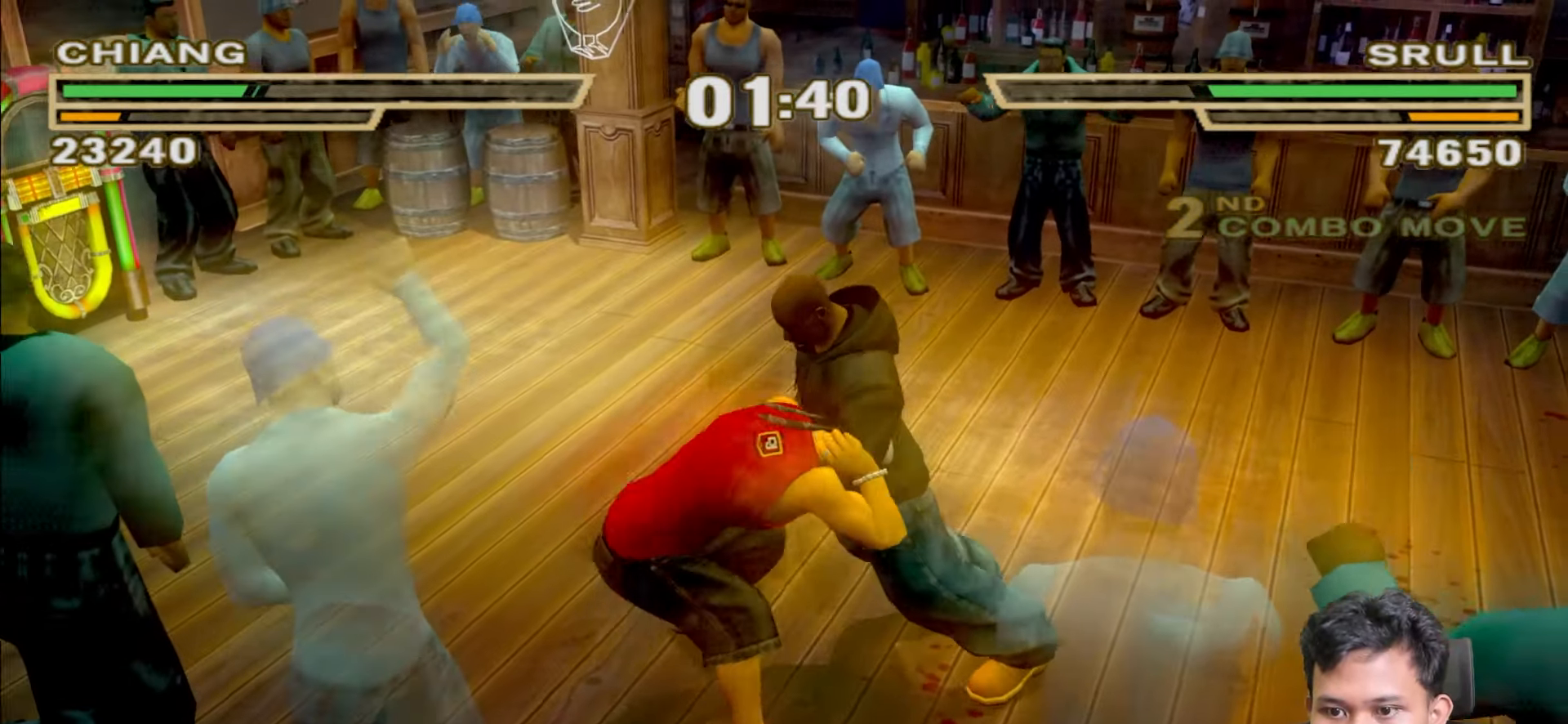
{"buttons": ["TRIANGLE"], "left_stick": "up", "right_stick": "center", "events": [[83, "TRIANGLE", "up"], [150, "TRIANGLE", "down"], [267, "TRIANGLE", "up"], [317, "TRIANGLE", "down"], [450, "TRIANGLE", "up"], [500, "TRIANGLE", "down"]]}
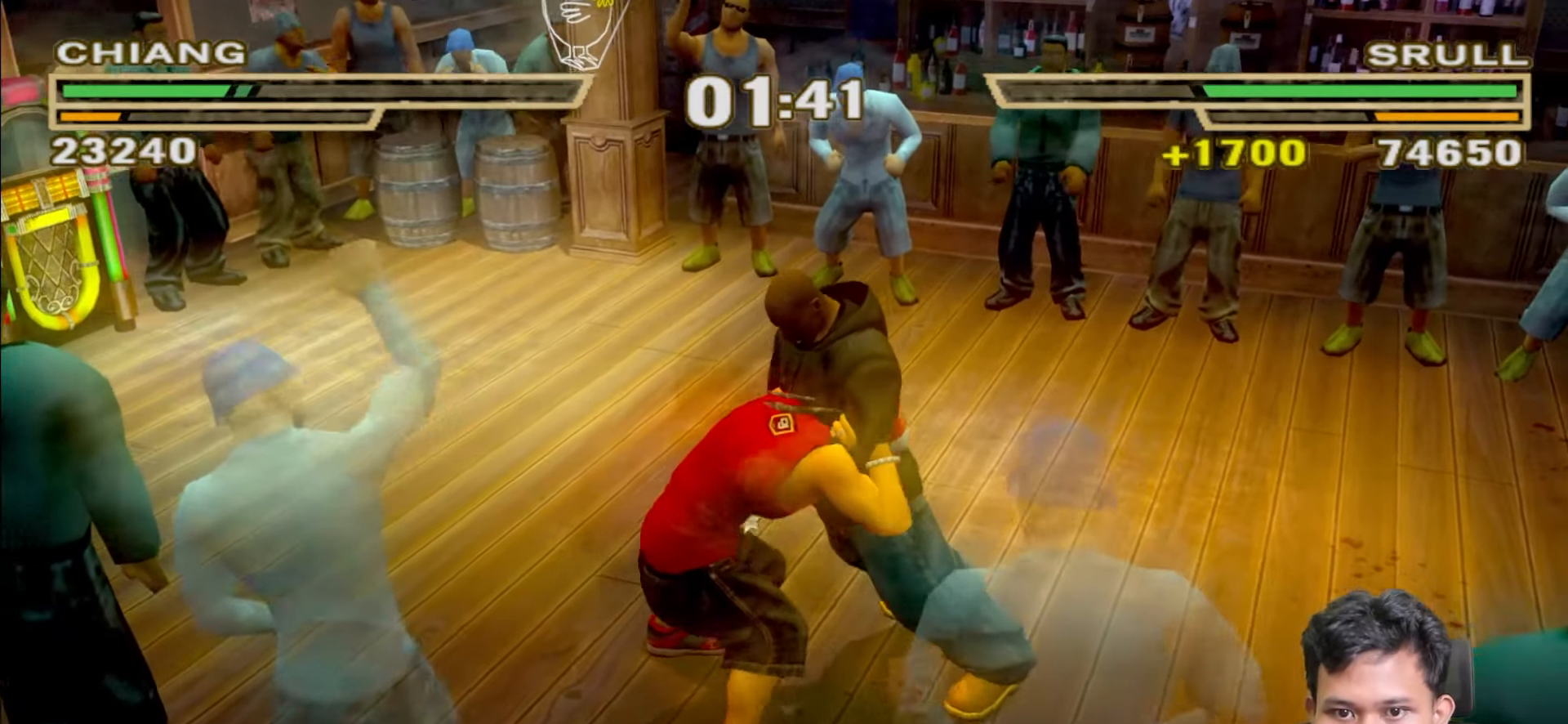
{"buttons": [], "left_stick": "up", "right_stick": "center", "events": [[133, "TRIANGLE", "up"], [200, "TRIANGLE", "down"], [317, "TRIANGLE", "up"], [383, "TRIANGLE", "down"], [483, "TRIANGLE", "up"]]}
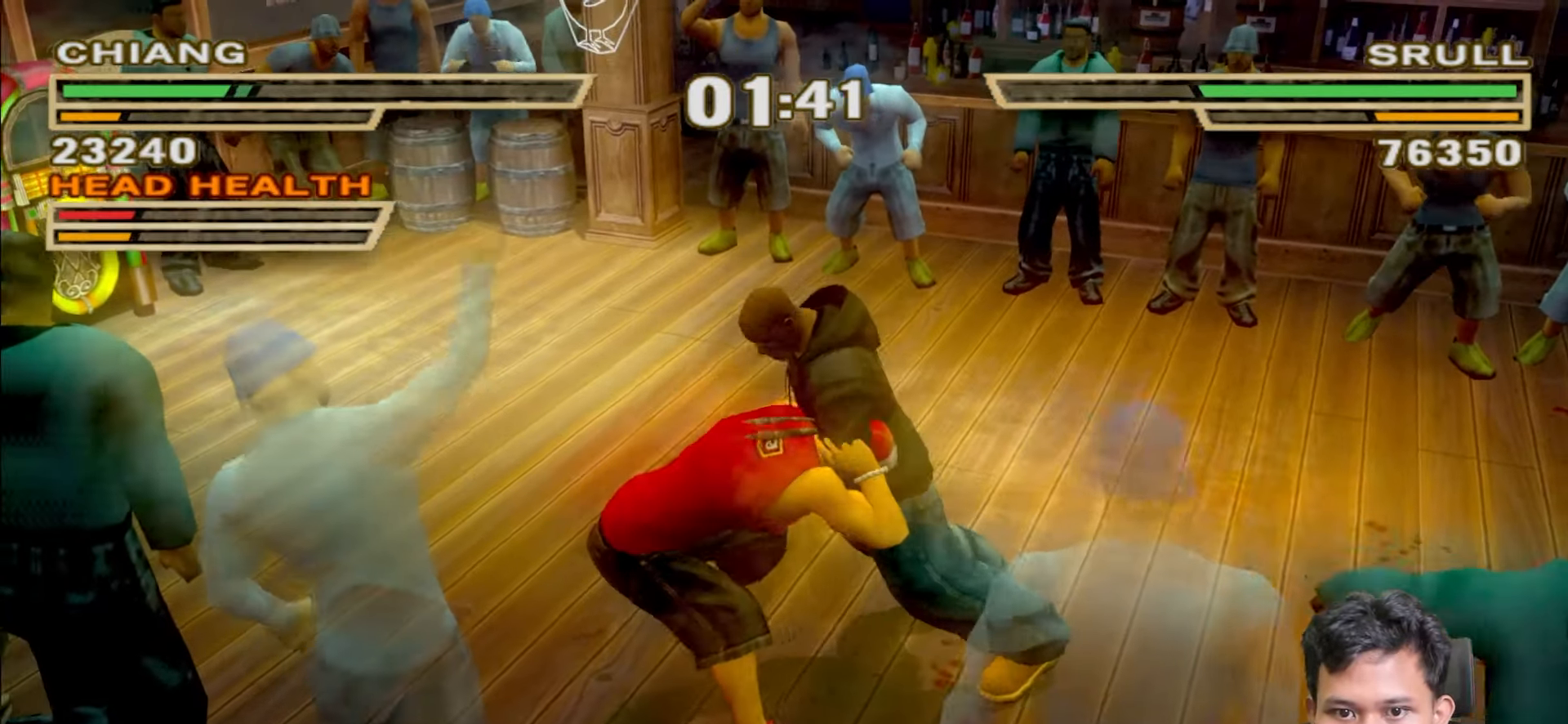
{"buttons": ["TRIANGLE"], "left_stick": "up", "right_stick": "center", "events": [[50, "TRIANGLE", "down"], [167, "TRIANGLE", "up"], [233, "TRIANGLE", "down"], [333, "TRIANGLE", "up"], [417, "TRIANGLE", "down"]]}
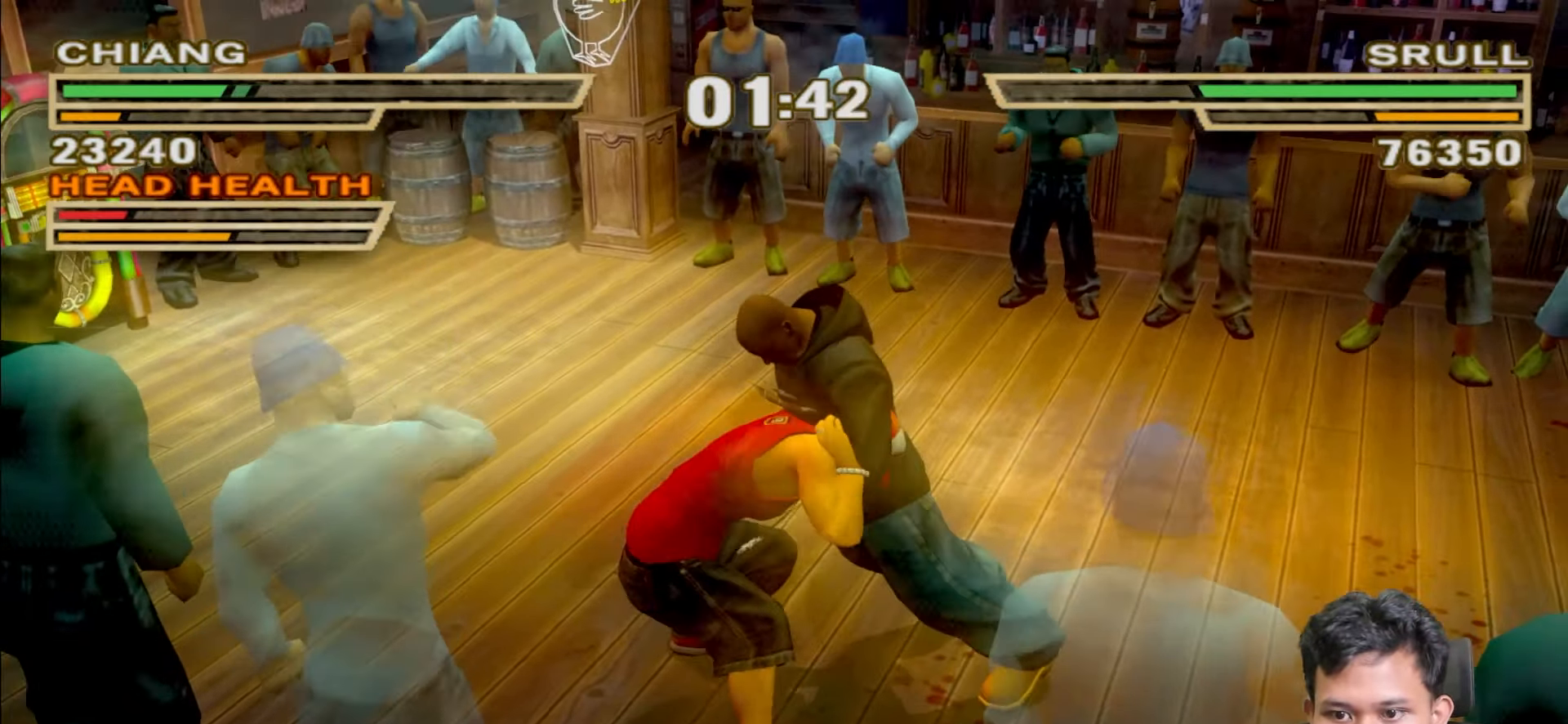
{"buttons": ["TRIANGLE"], "left_stick": "up", "right_stick": "center", "events": [[17, "TRIANGLE", "up"], [100, "TRIANGLE", "down"], [200, "TRIANGLE", "up"], [267, "TRIANGLE", "down"], [383, "TRIANGLE", "up"], [467, "TRIANGLE", "down"]]}
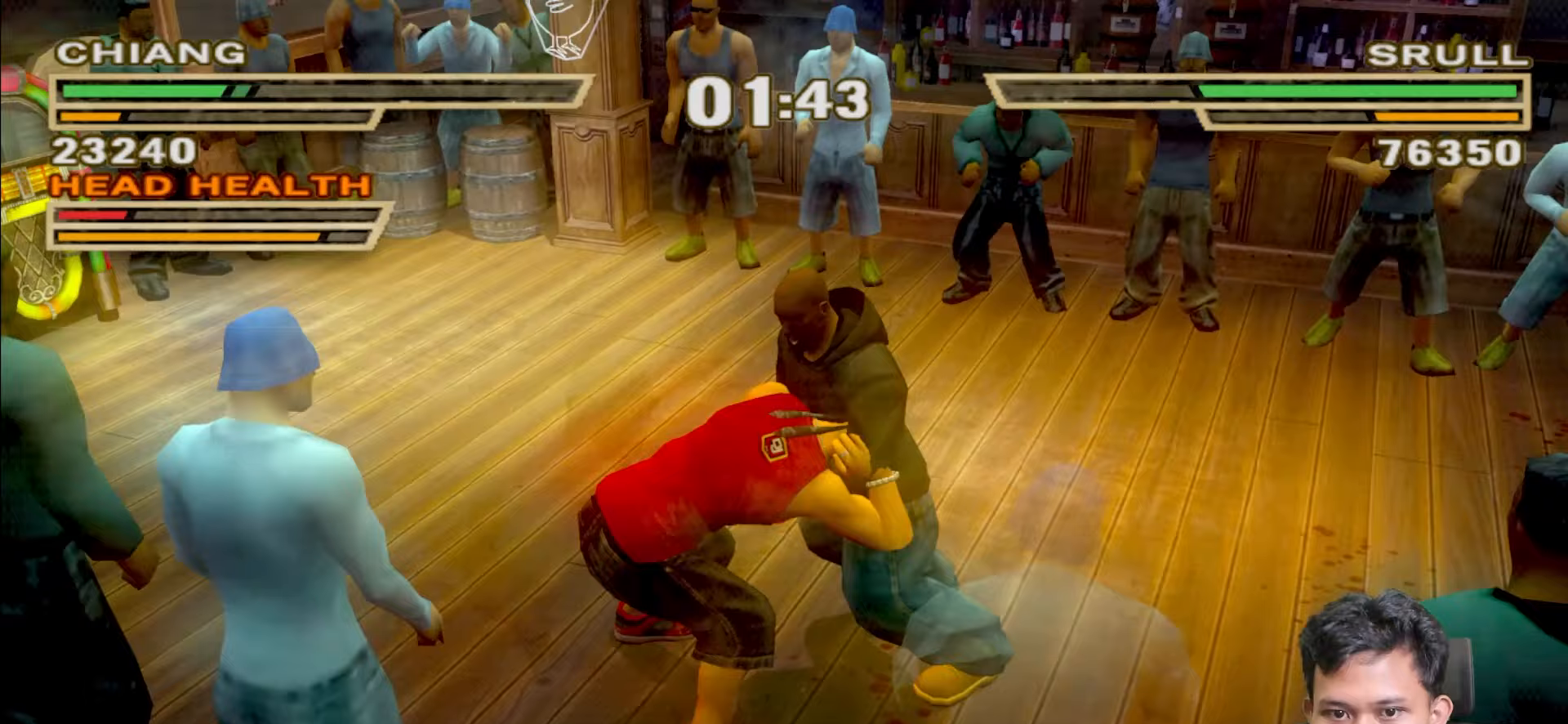
{"buttons": ["TRIANGLE"], "left_stick": "up", "right_stick": "center", "events": [[67, "TRIANGLE", "up"], [150, "TRIANGLE", "down"], [233, "TRIANGLE", "up"], [317, "TRIANGLE", "down"], [433, "TRIANGLE", "up"], [500, "TRIANGLE", "down"]]}
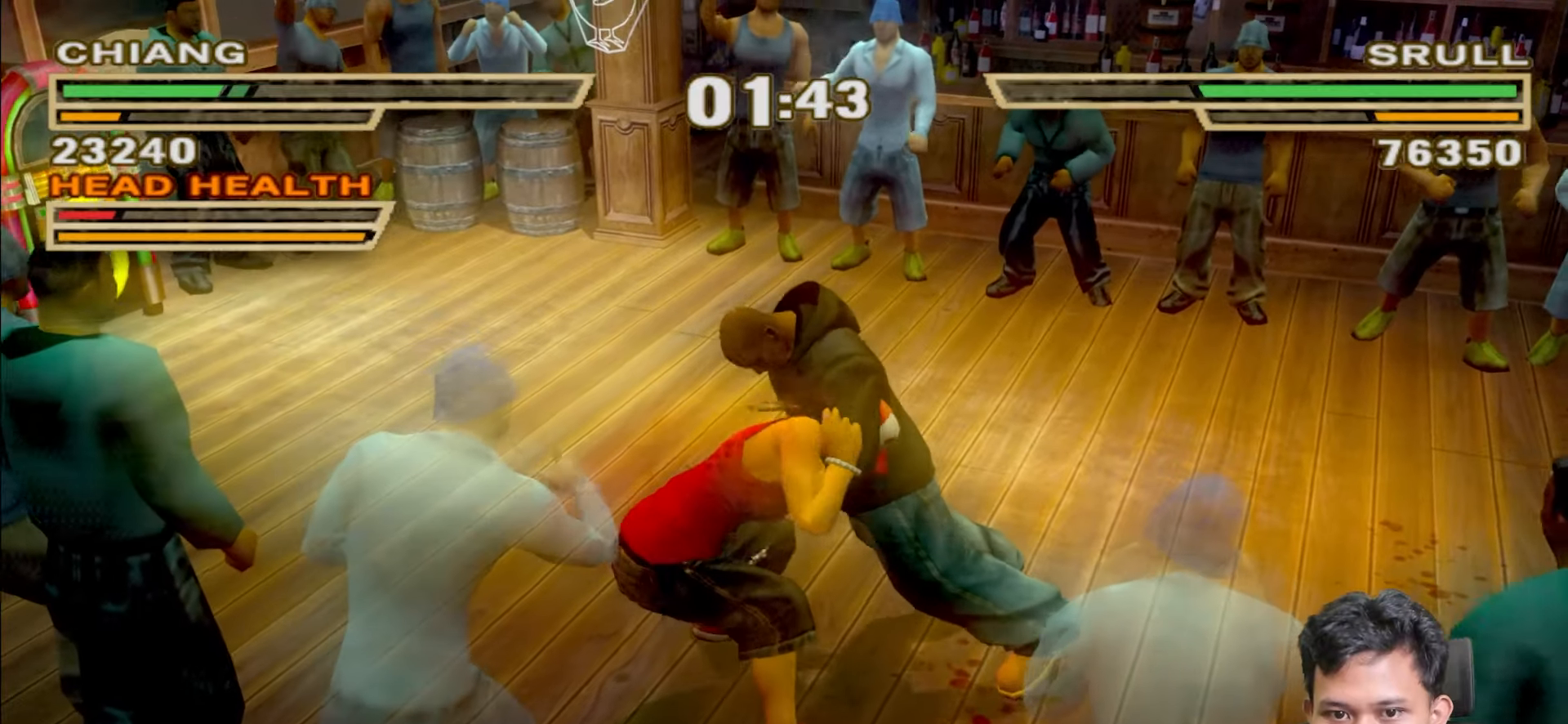
{"buttons": [], "left_stick": "up", "right_stick": "center", "events": [[117, "TRIANGLE", "up"], [183, "TRIANGLE", "down"], [300, "TRIANGLE", "up"], [350, "TRIANGLE", "down"], [433, "TRIANGLE", "up"]]}
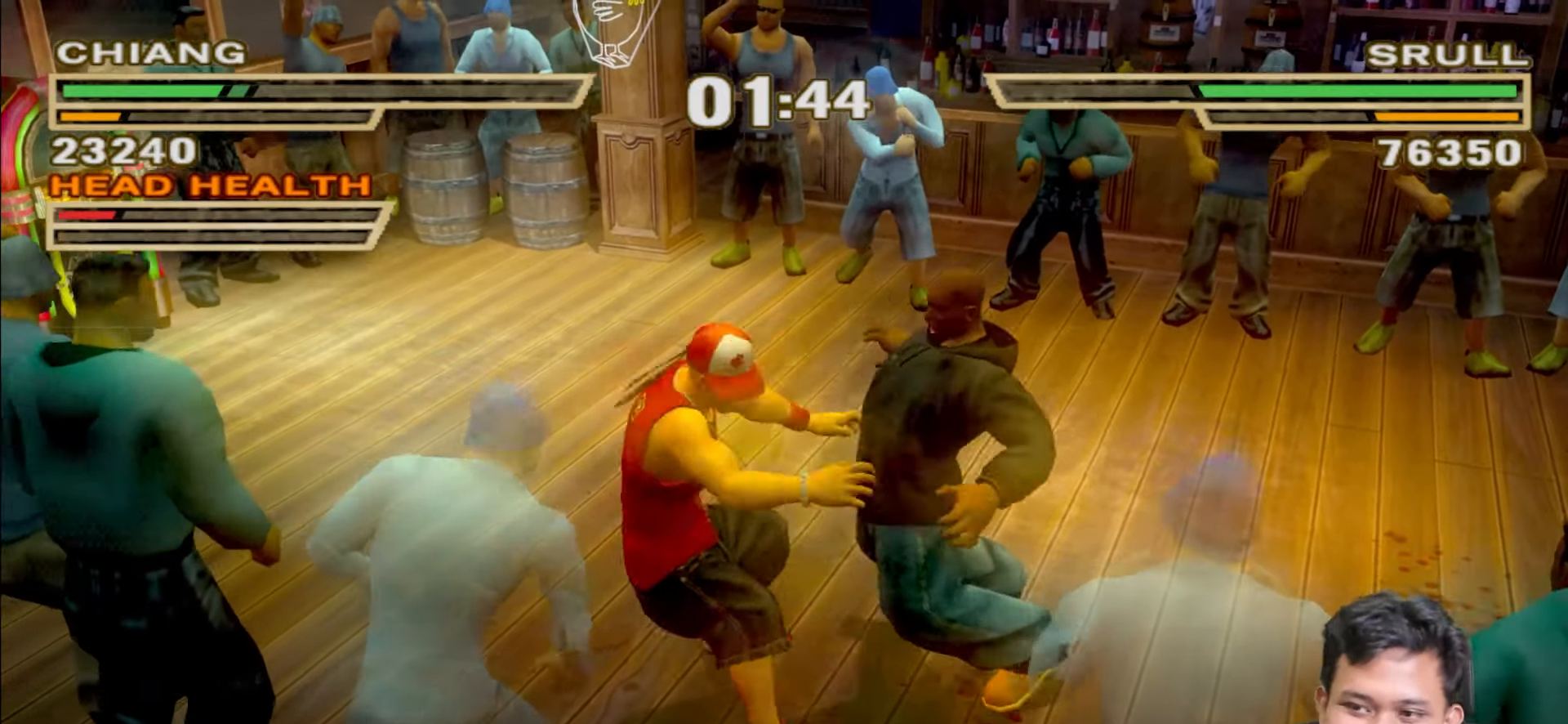
{"buttons": [], "left_stick": "up-right", "right_stick": "center", "events": [[17, "TRIANGLE", "down"], [117, "TRIANGLE", "up"], [183, "left_stick", "center"], [333, "left_stick", "up-right"]]}
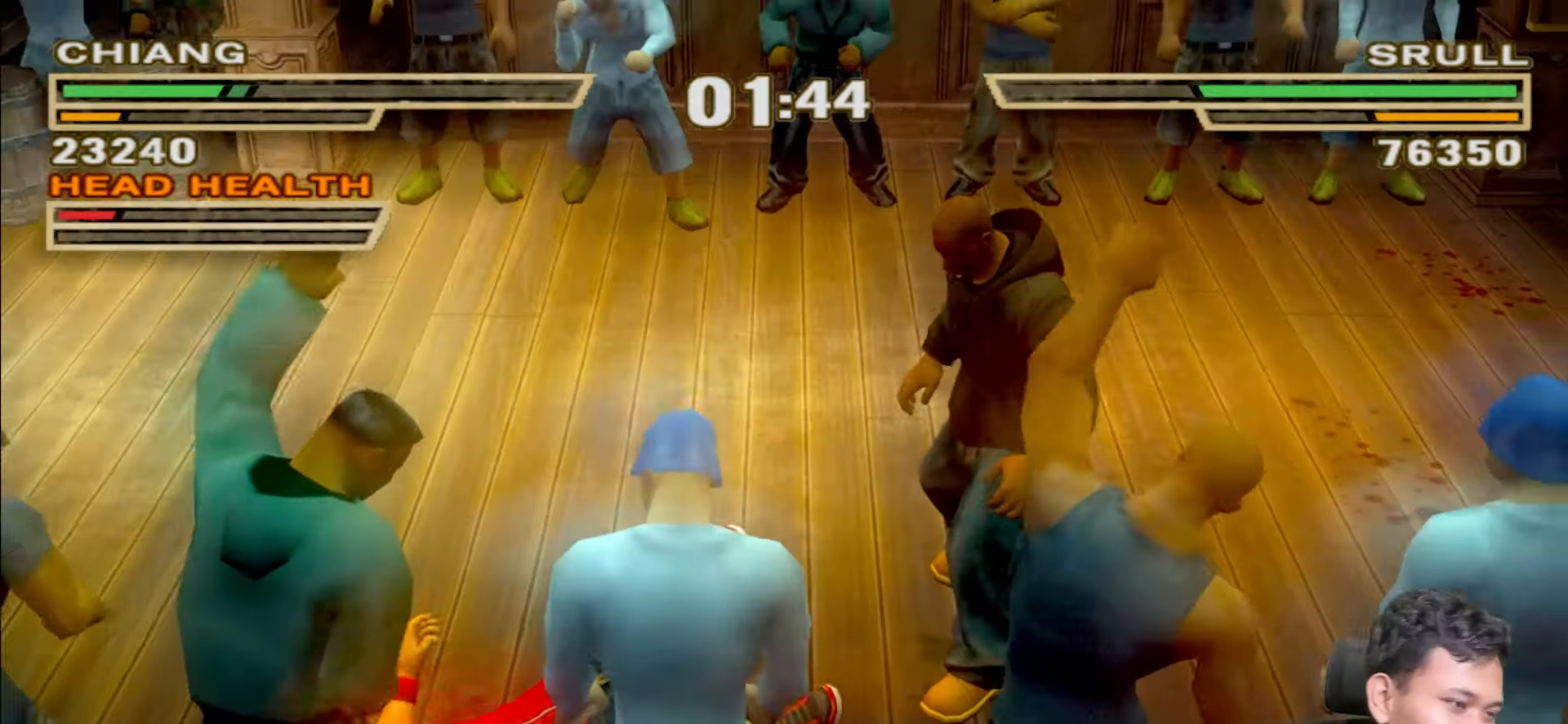
{"buttons": [], "left_stick": "up-right", "right_stick": "center", "events": []}
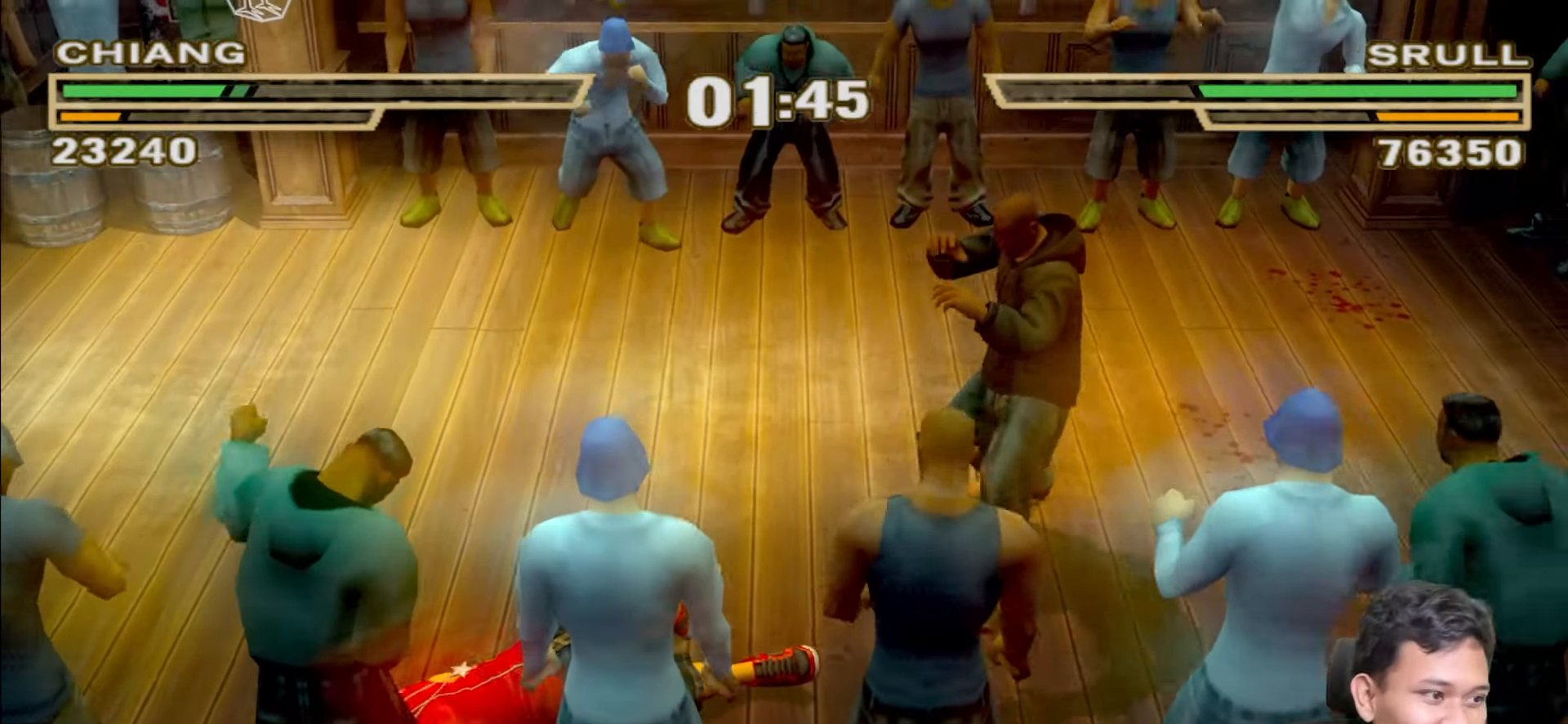
{"buttons": [], "left_stick": "up", "right_stick": "center", "events": [[400, "left_stick", "up"]]}
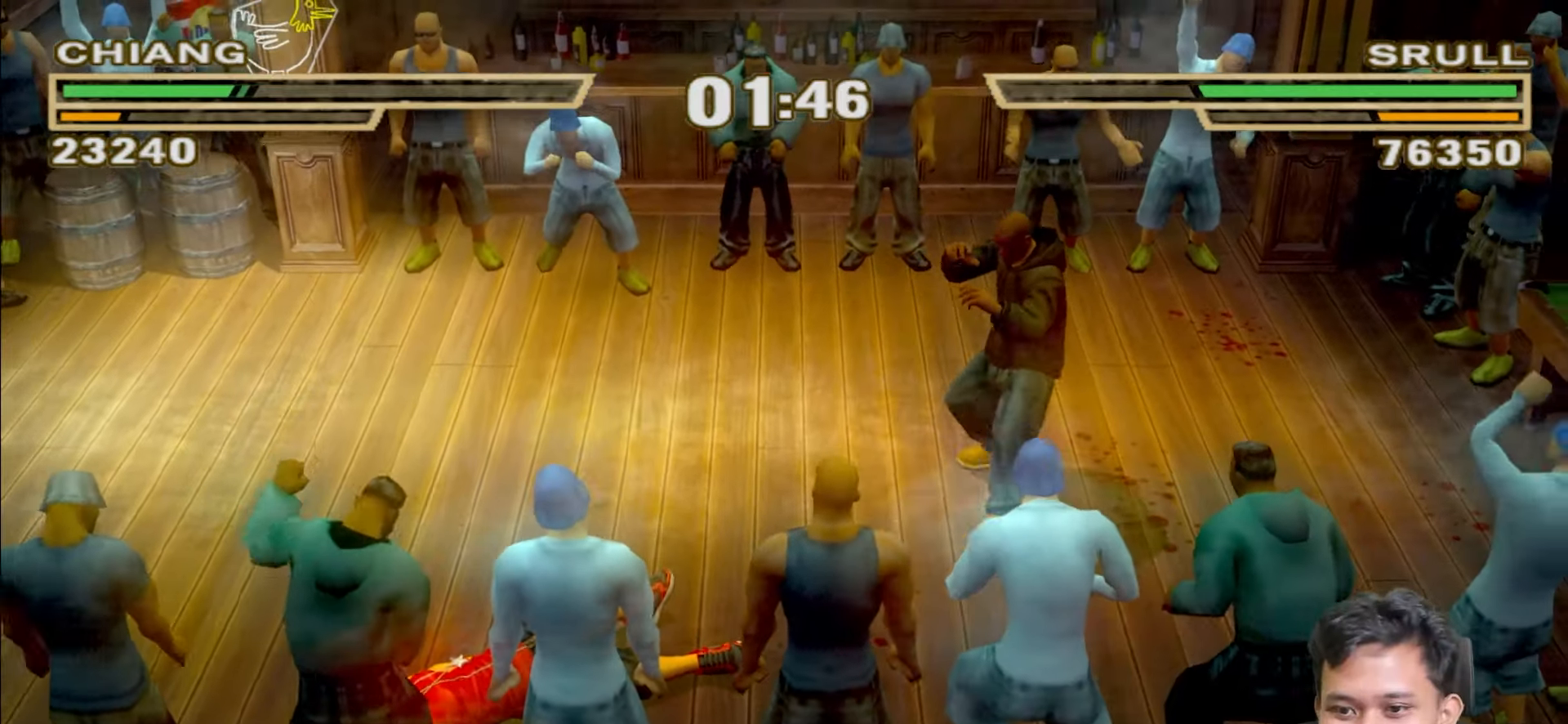
{"buttons": [], "left_stick": "up-left", "right_stick": "center", "events": [[200, "left_stick", "up-left"]]}
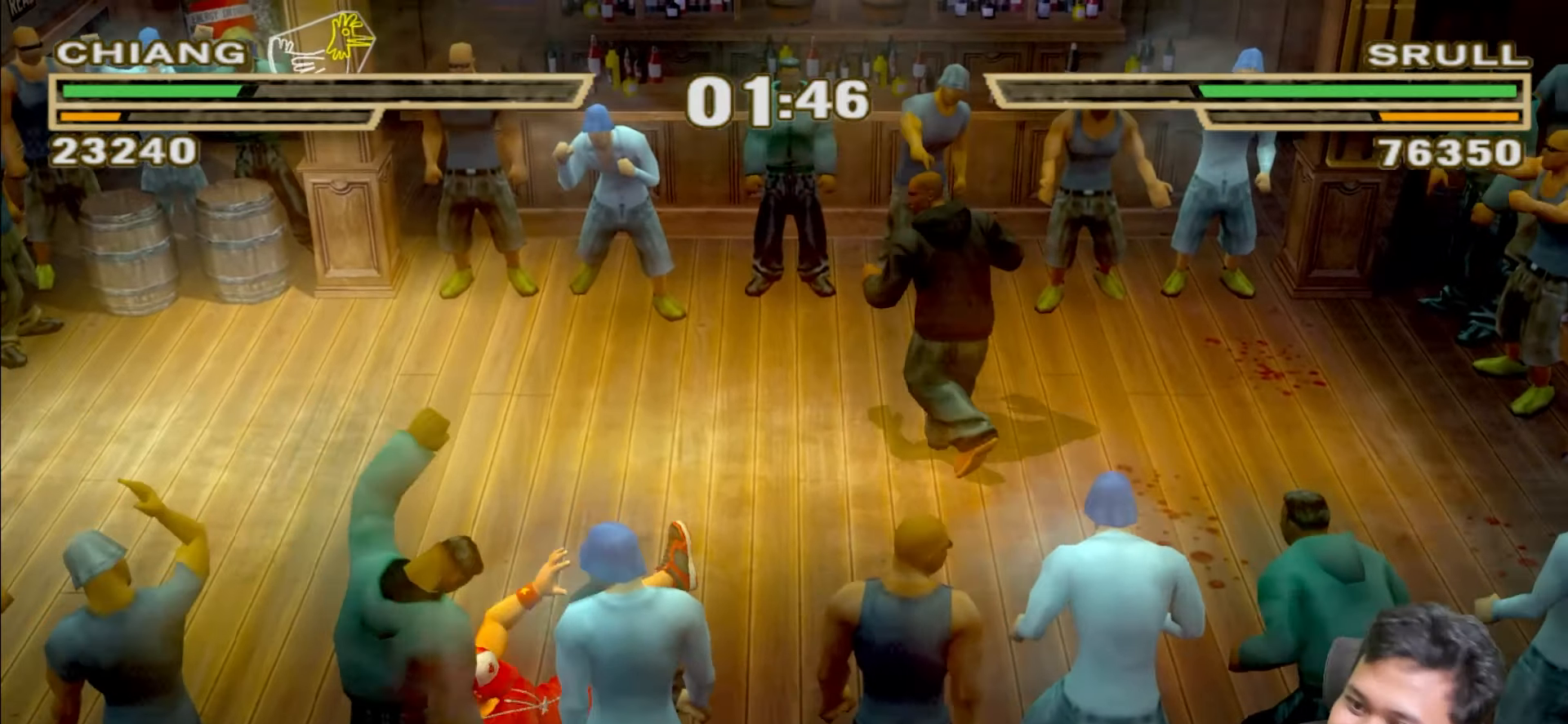
{"buttons": [], "left_stick": "right", "right_stick": "center", "events": [[300, "left_stick", "center"], [350, "left_stick", "right"]]}
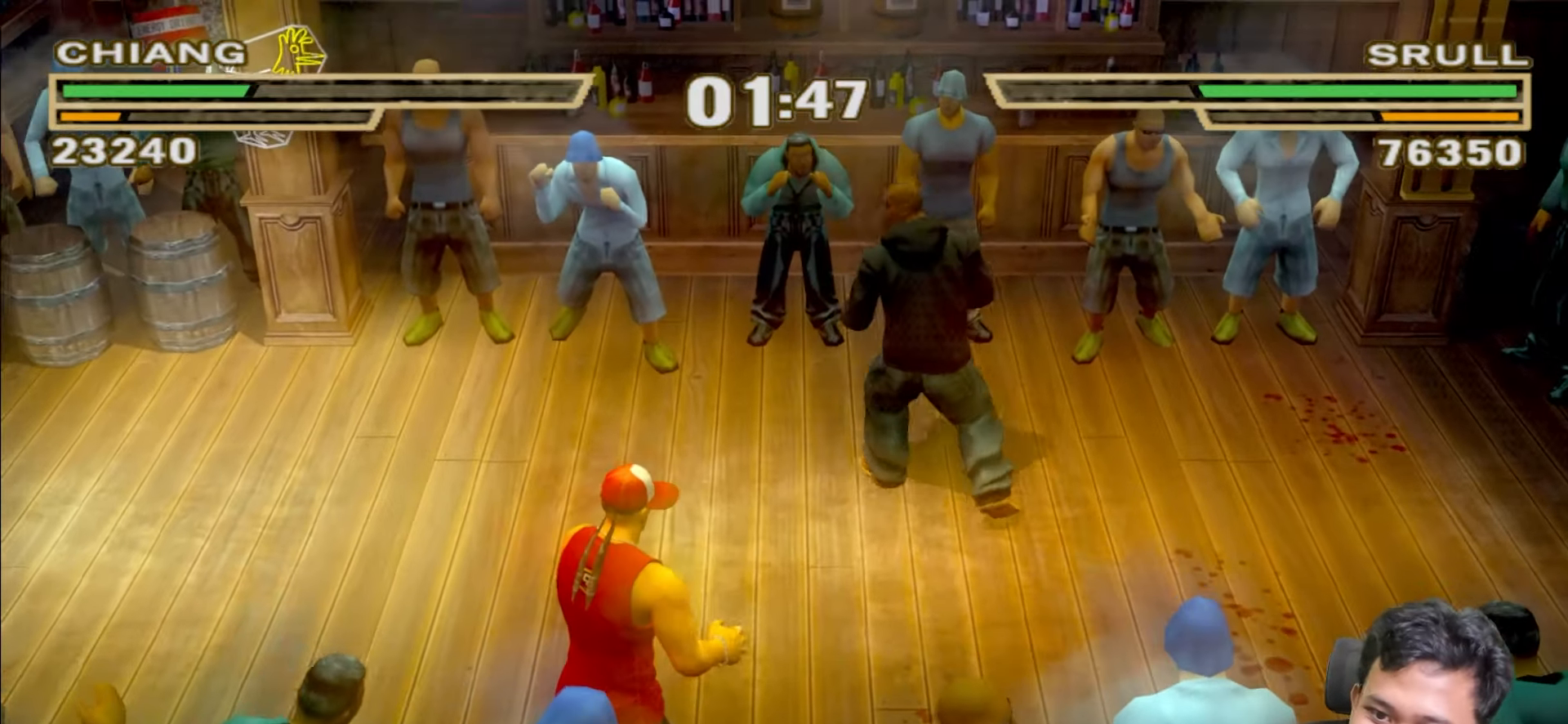
{"buttons": [], "left_stick": "down", "right_stick": "center", "events": [[33, "left_stick", "down-right"], [267, "left_stick", "down"]]}
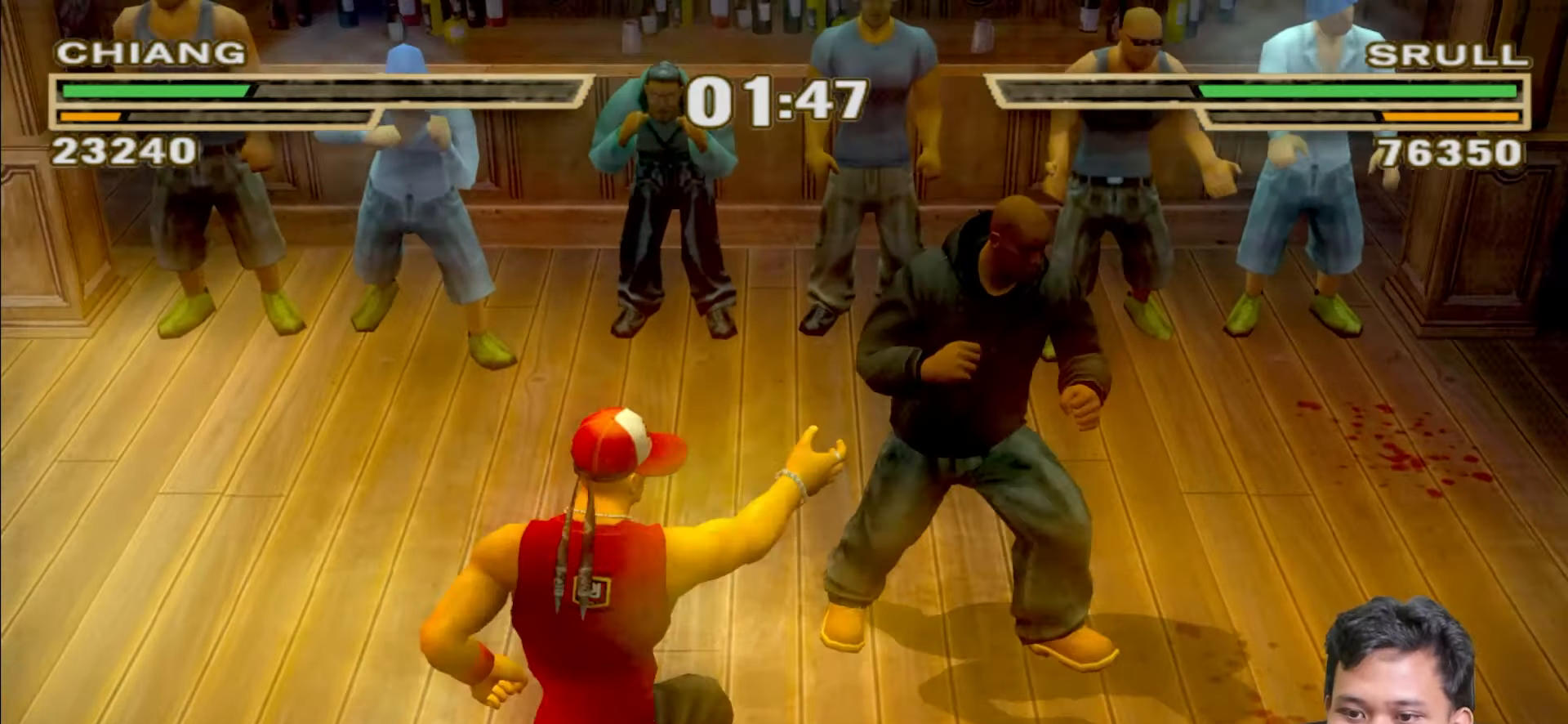
{"buttons": ["R1"], "left_stick": "down-left", "right_stick": "center", "events": [[183, "left_stick", "center"], [267, "left_stick", "down-left"], [283, "L3", "down"], [283, "R1", "down"], [483, "L3", "up"]]}
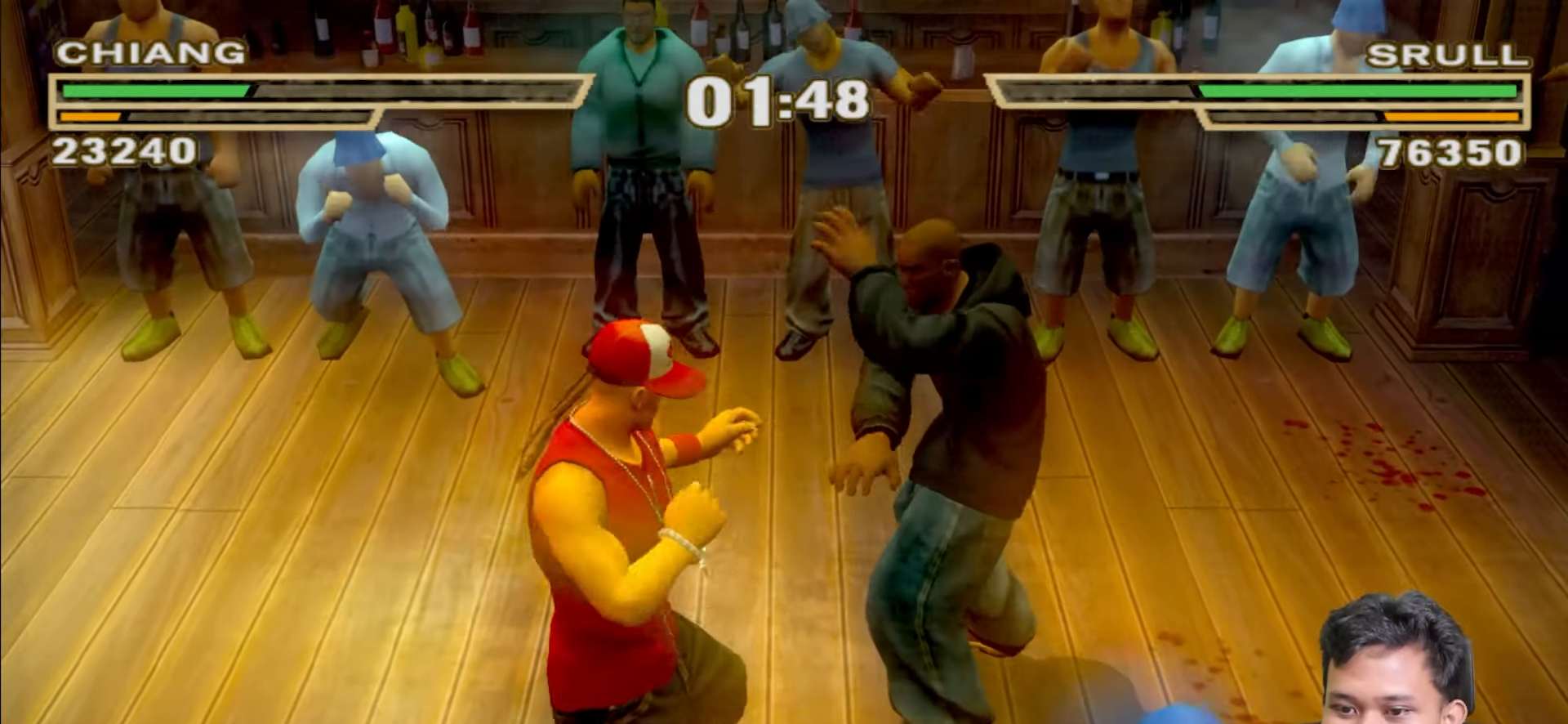
{"buttons": ["TRIANGLE"], "left_stick": "down-left", "right_stick": "center", "events": [[83, "R1", "up"], [83, "left_stick", "center"], [267, "left_stick", "down-left"], [283, "TRIANGLE", "down"], [367, "TRIANGLE", "up"], [433, "TRIANGLE", "down"]]}
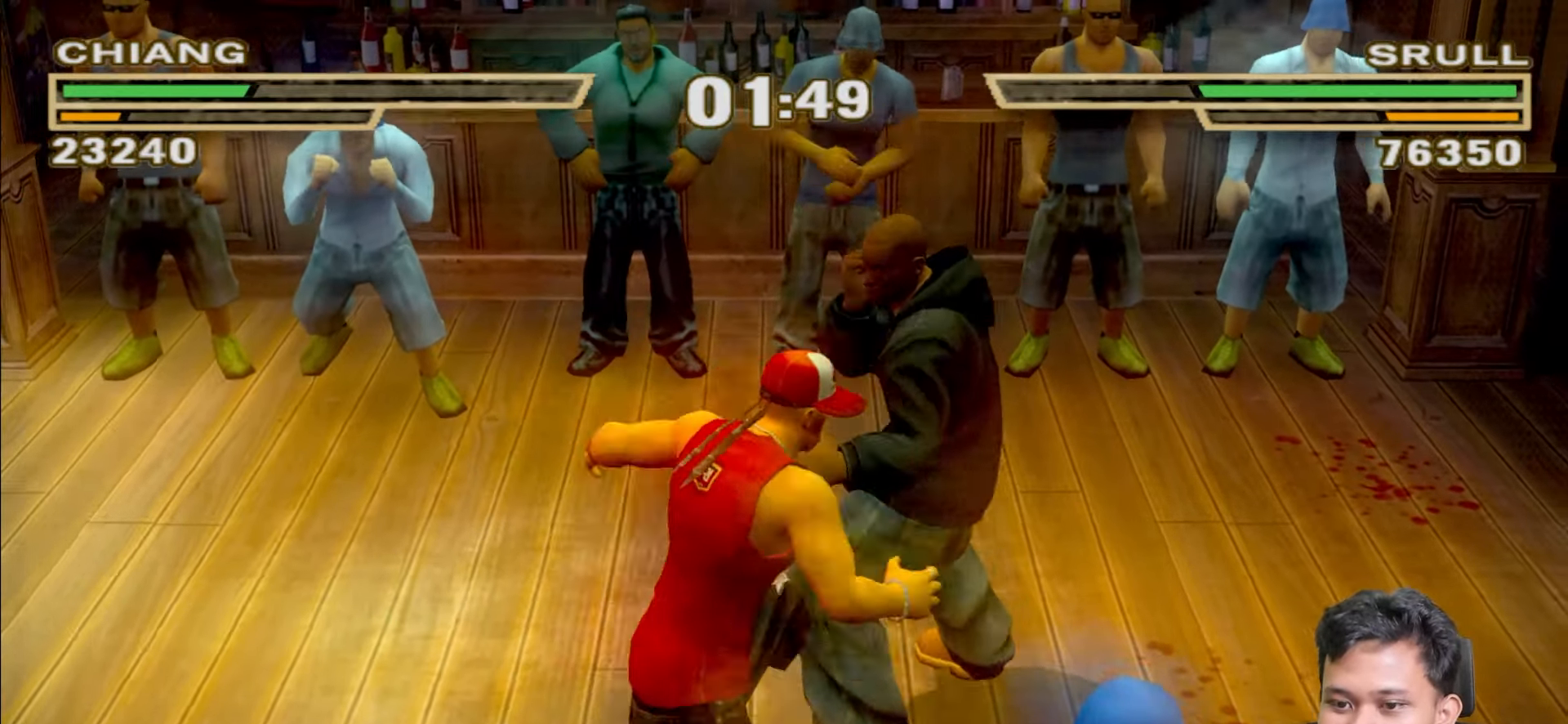
{"buttons": [], "left_stick": "down-left", "right_stick": "center", "events": [[17, "left_stick", "center"], [33, "TRIANGLE", "up"], [100, "TRIANGLE", "down"], [183, "TRIANGLE", "up"], [250, "TRIANGLE", "down"], [350, "TRIANGLE", "up"], [400, "TRIANGLE", "down"], [500, "TRIANGLE", "up"], [500, "left_stick", "down-left"]]}
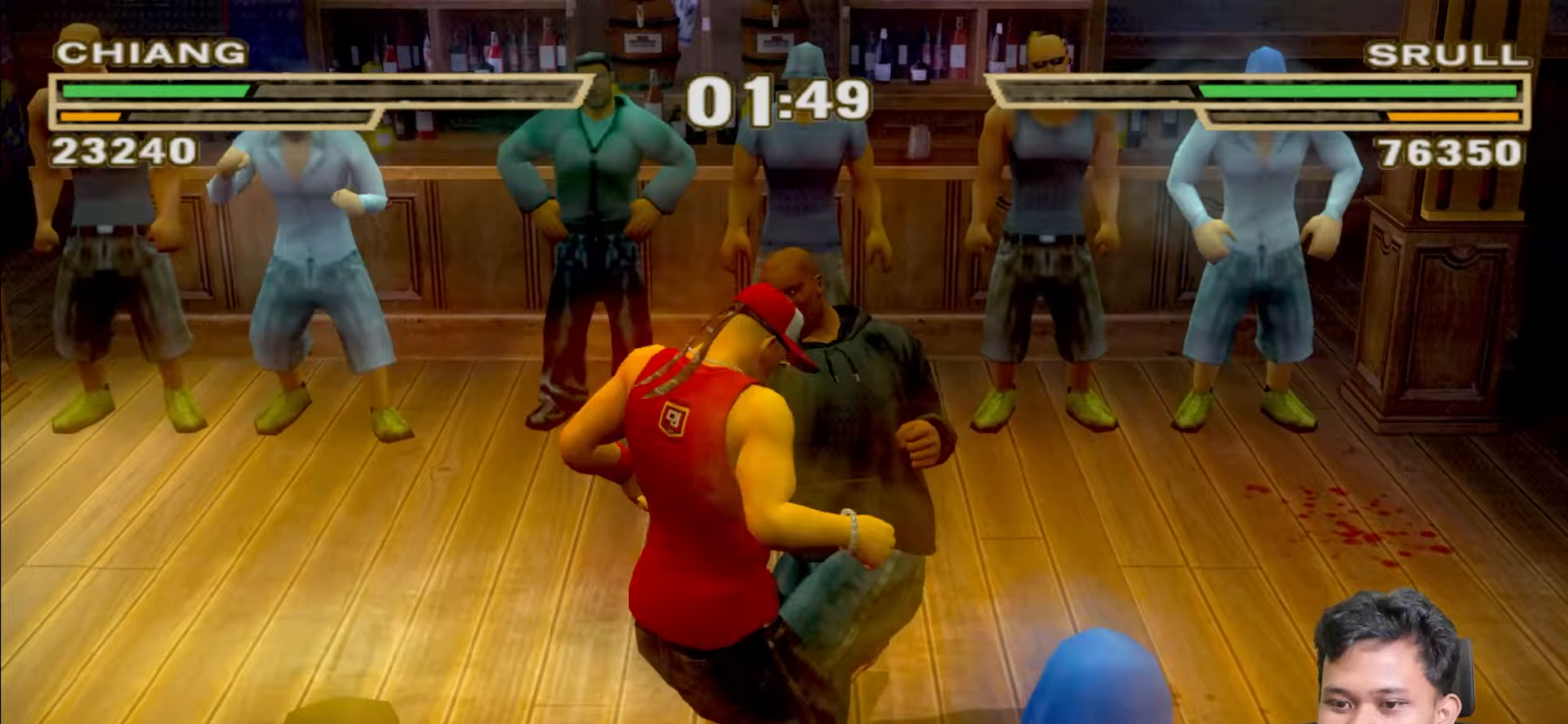
{"buttons": [], "left_stick": "down-left", "right_stick": "center", "events": []}
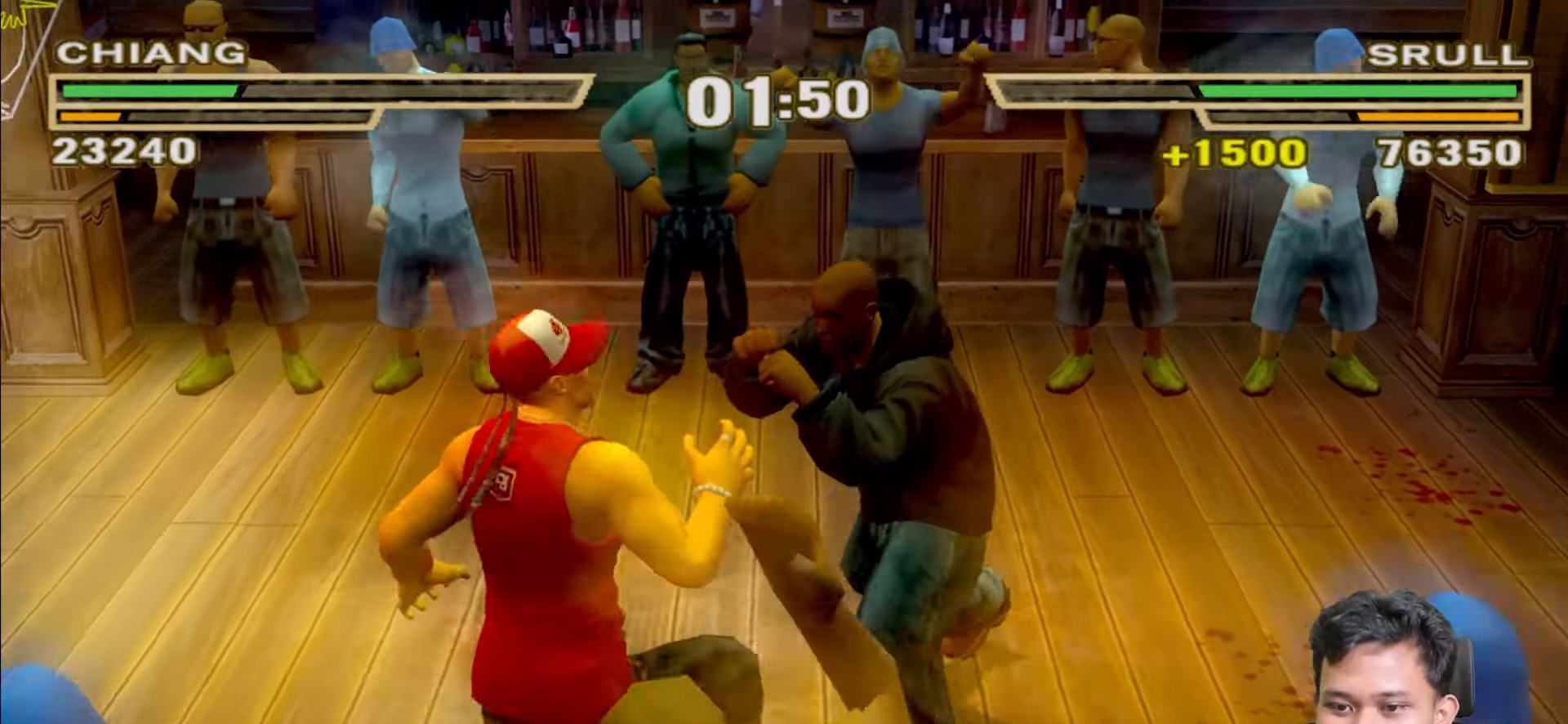
{"buttons": [], "left_stick": "down-left", "right_stick": "center", "events": [[233, "CROSS", "down"], [317, "CROSS", "up"], [383, "CROSS", "down"], [467, "CROSS", "up"]]}
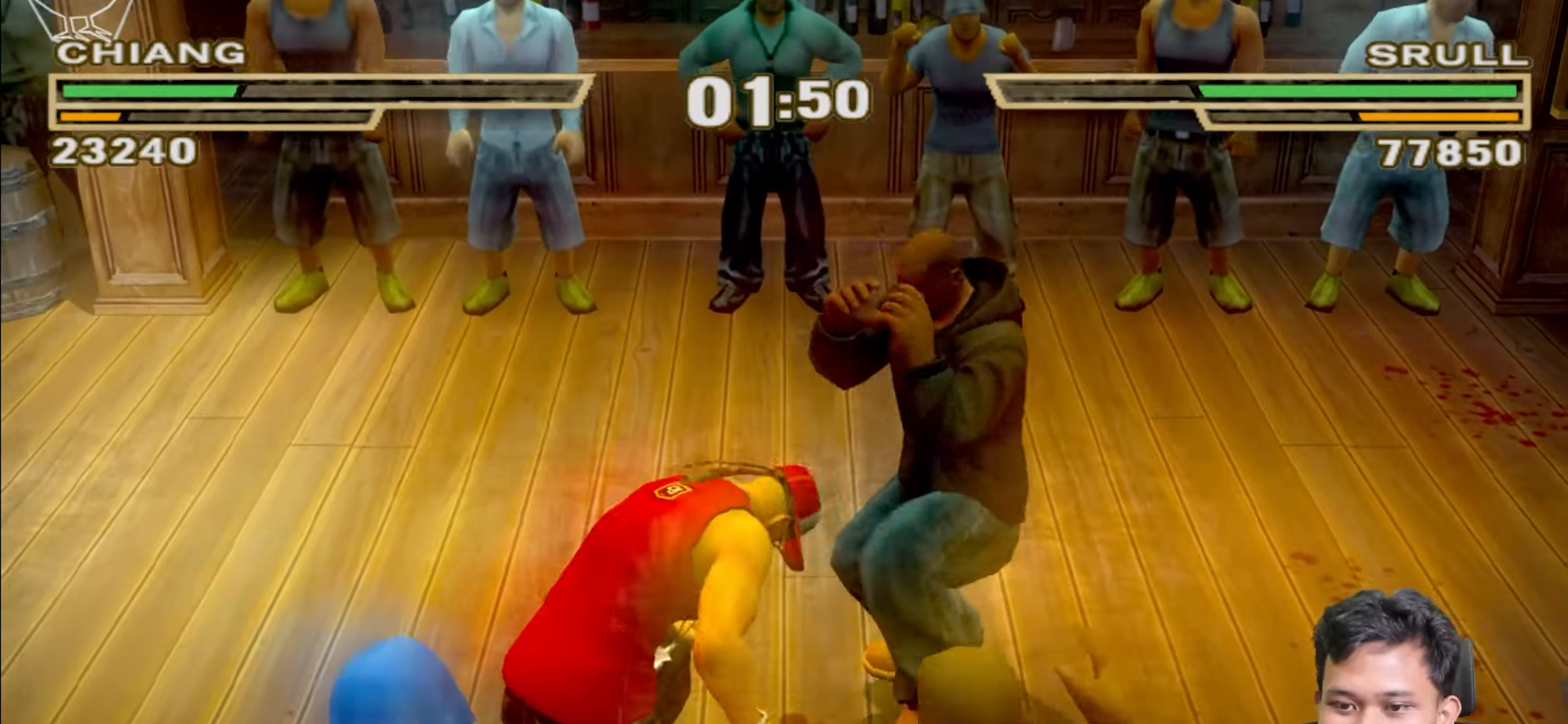
{"buttons": [], "left_stick": "up", "right_stick": "center", "events": [[33, "CROSS", "down"], [100, "left_stick", "center"], [133, "CROSS", "up"], [200, "left_stick", "up"], [233, "SQUARE", "down"], [333, "SQUARE", "up"], [400, "SQUARE", "down"], [500, "SQUARE", "up"]]}
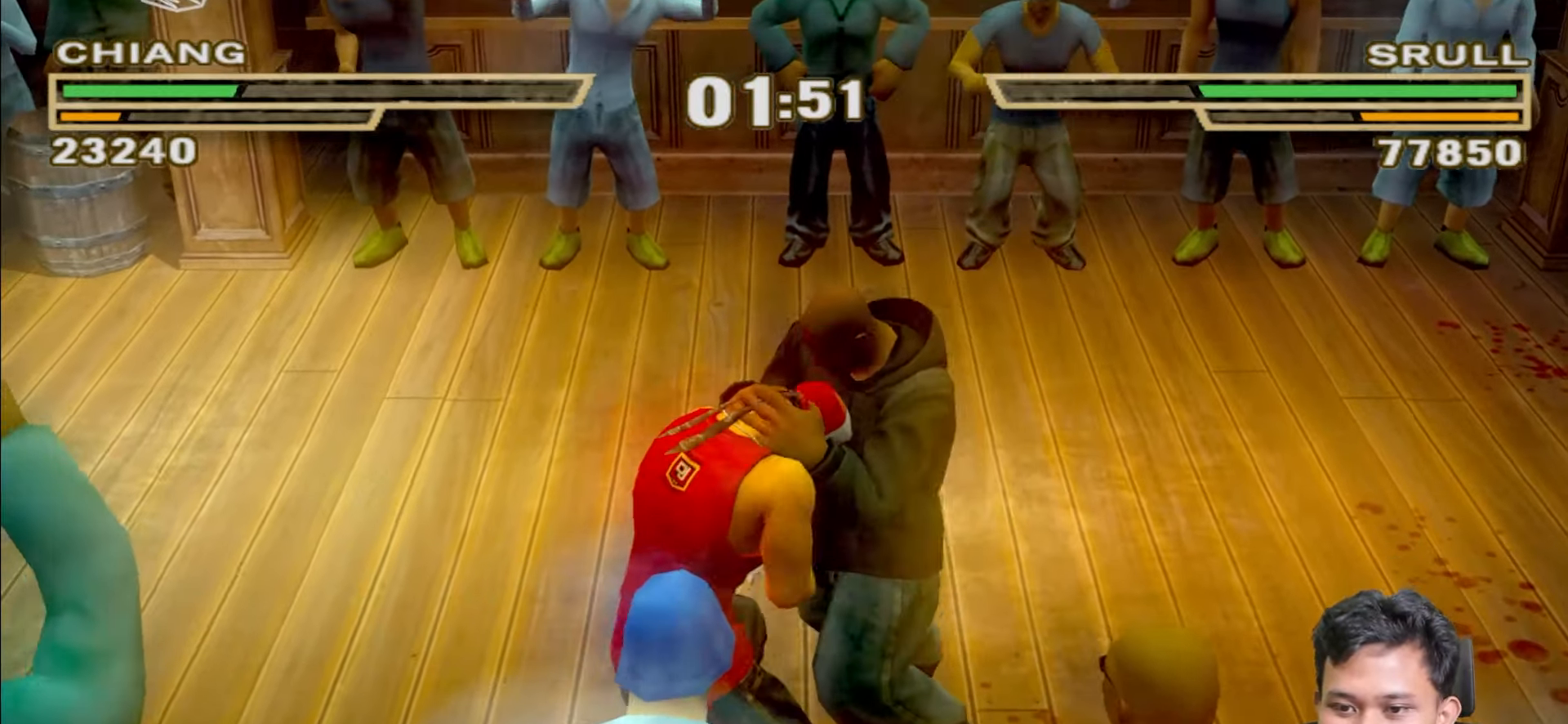
{"buttons": [], "left_stick": "up", "right_stick": "center", "events": [[67, "SQUARE", "down"], [167, "SQUARE", "up"], [233, "SQUARE", "down"], [333, "SQUARE", "up"], [400, "SQUARE", "down"], [500, "SQUARE", "up"]]}
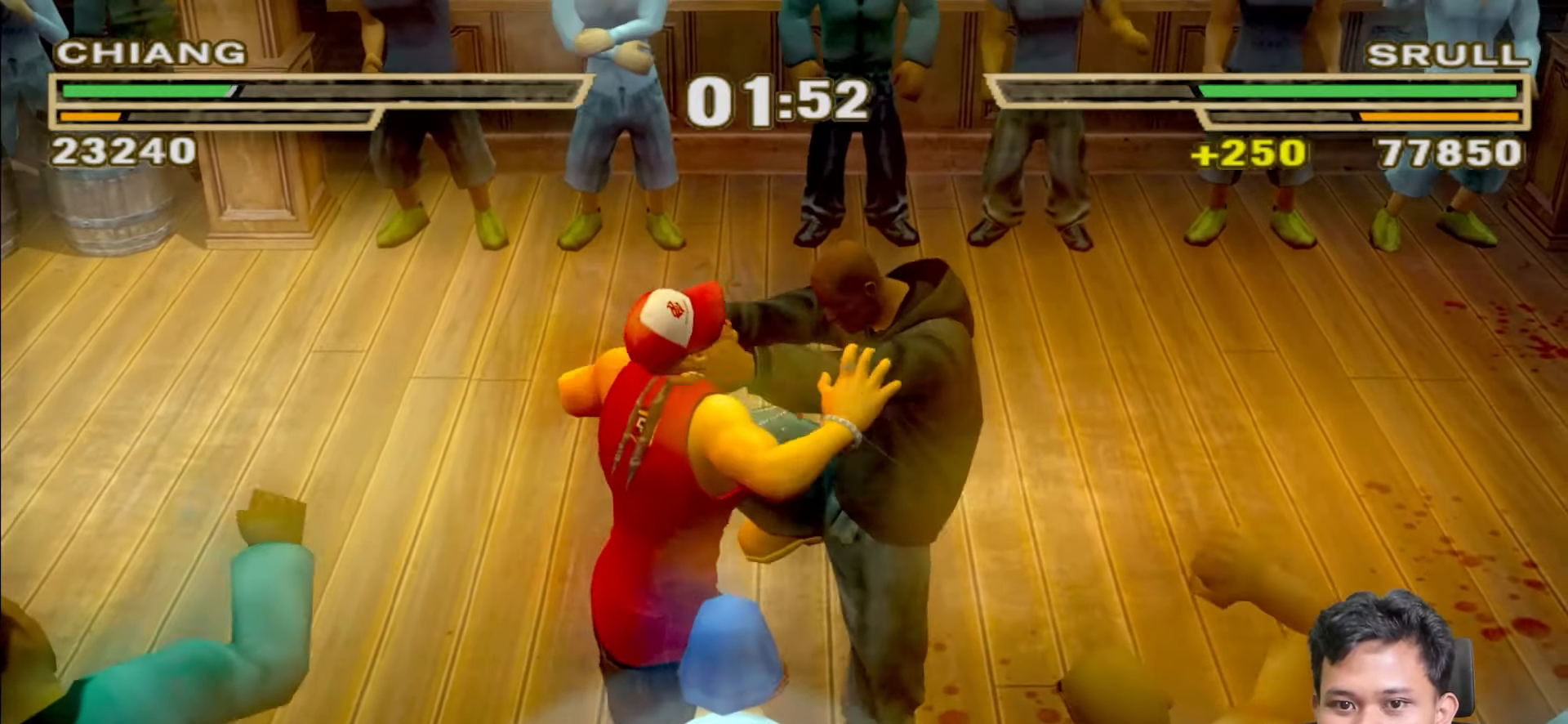
{"buttons": [], "left_stick": "up", "right_stick": "center", "events": [[67, "SQUARE", "down"], [167, "SQUARE", "up"], [233, "SQUARE", "down"], [317, "SQUARE", "up"], [400, "SQUARE", "down"], [467, "SQUARE", "up"]]}
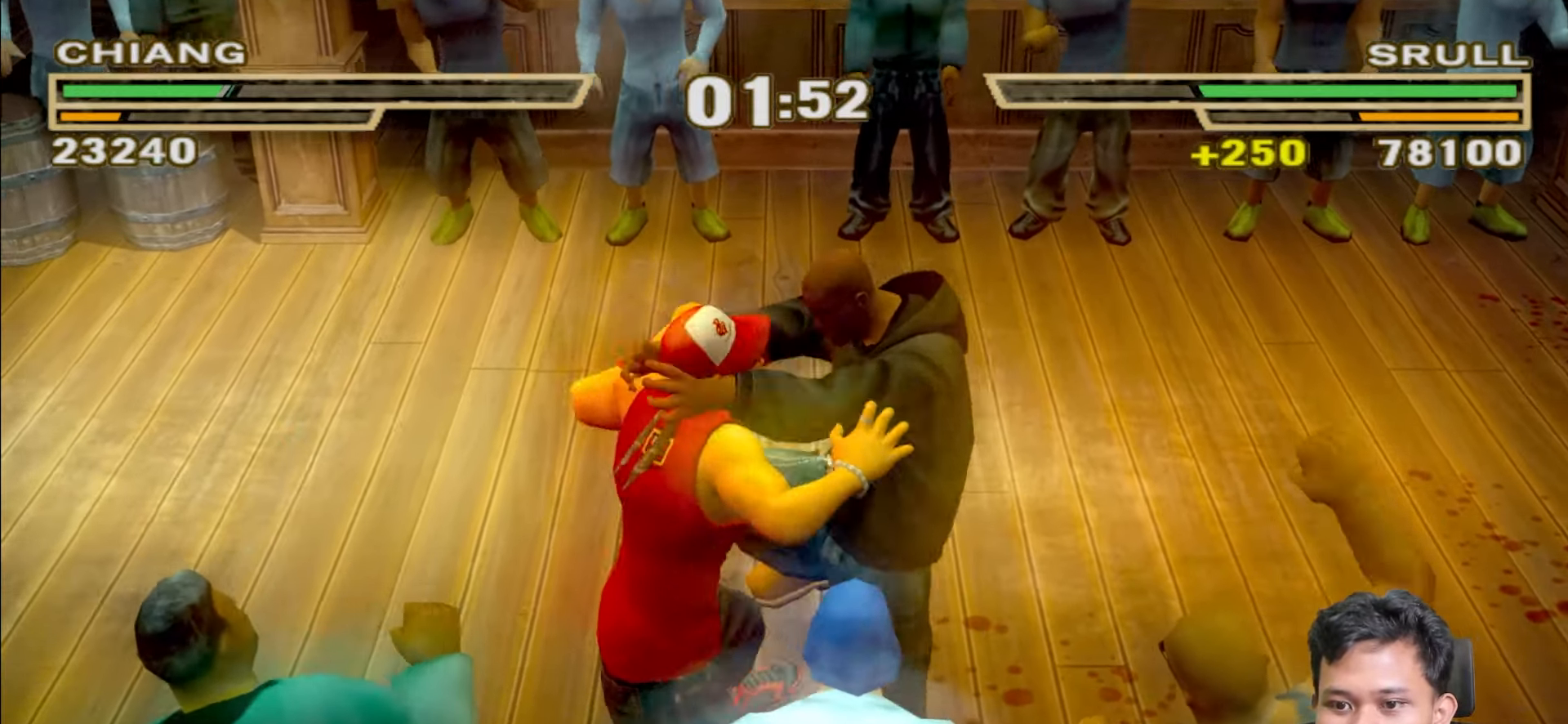
{"buttons": ["TRIANGLE"], "left_stick": "up", "right_stick": "center", "events": [[117, "TRIANGLE", "down"], [217, "TRIANGLE", "up"], [283, "TRIANGLE", "down"], [400, "TRIANGLE", "up"], [450, "TRIANGLE", "down"]]}
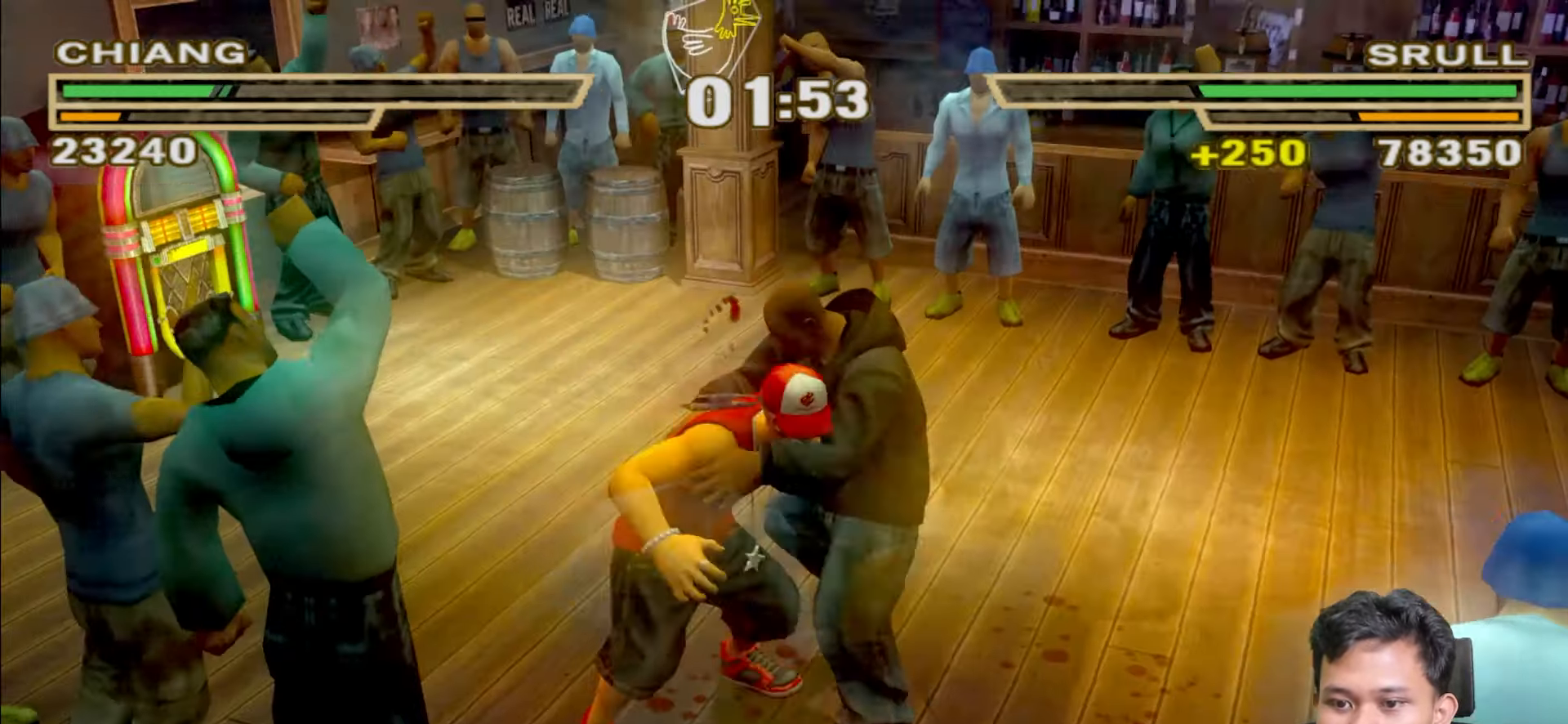
{"buttons": ["TRIANGLE"], "left_stick": "up", "right_stick": "center", "events": [[50, "TRIANGLE", "up"], [133, "TRIANGLE", "down"], [250, "TRIANGLE", "up"], [317, "TRIANGLE", "down"], [417, "TRIANGLE", "up"], [500, "TRIANGLE", "down"]]}
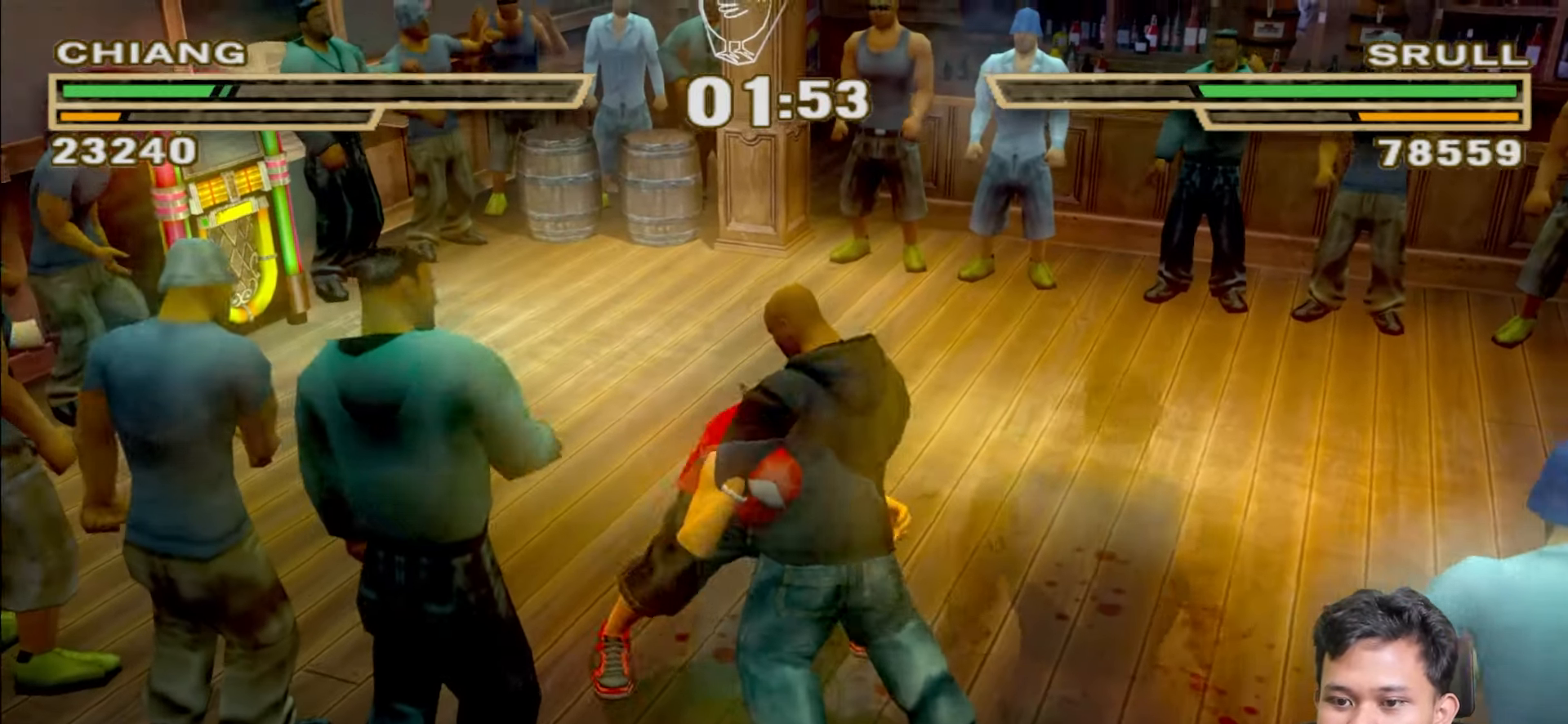
{"buttons": [], "left_stick": "up", "right_stick": "center", "events": [[100, "TRIANGLE", "up"], [183, "TRIANGLE", "down"], [300, "TRIANGLE", "up"], [367, "TRIANGLE", "down"], [467, "TRIANGLE", "up"]]}
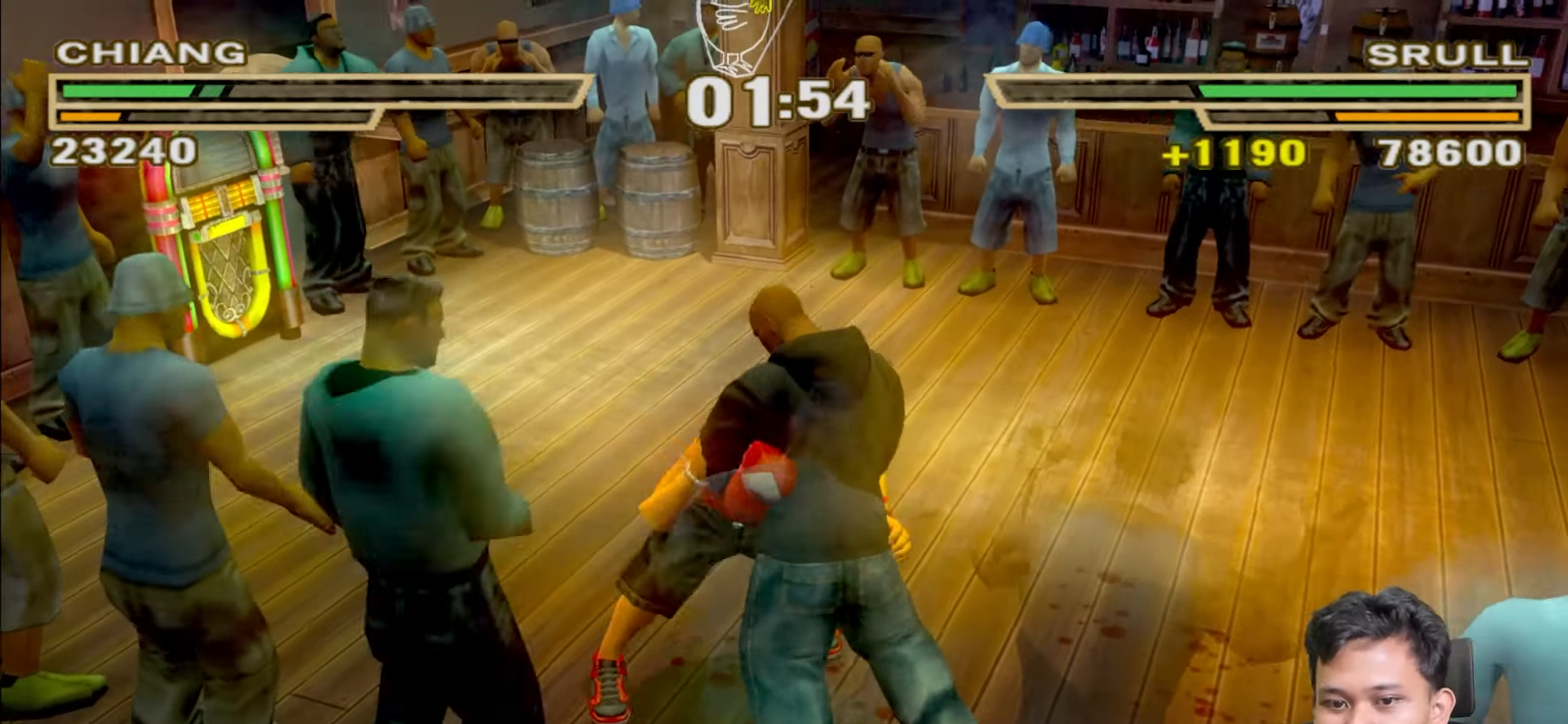
{"buttons": [], "left_stick": "up", "right_stick": "center", "events": [[50, "TRIANGLE", "down"], [133, "TRIANGLE", "up"], [217, "TRIANGLE", "down"], [317, "TRIANGLE", "up"], [400, "TRIANGLE", "down"], [500, "TRIANGLE", "up"]]}